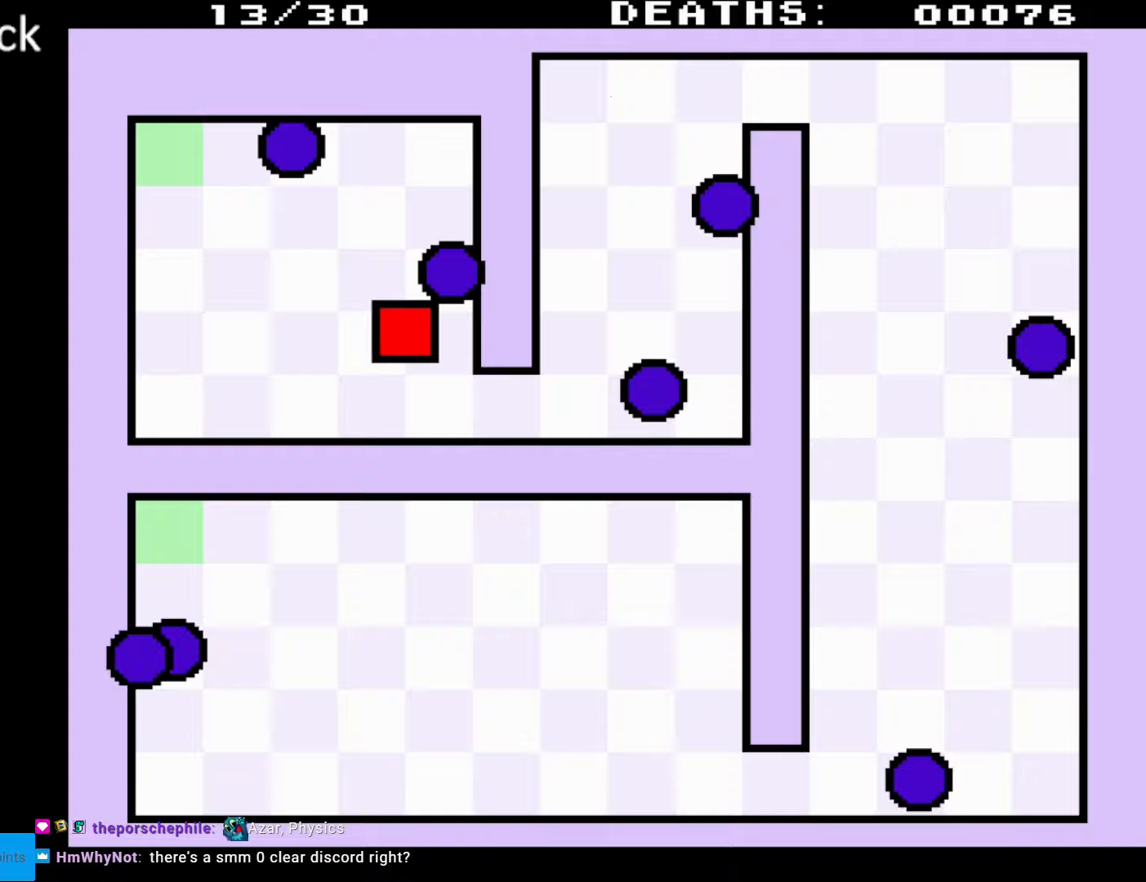
Gameplay with a controller (Nintendo layout); each line is a JSON object with the inputs held at the frame after it. "events" lists button and stick changes between this image and that frame as [ms after this image, input, new state], when the widget could be followed in between. Not read: L3 R3.
{"buttons": ["DPAD_RIGHT"], "events": [[467, "DPAD_DOWN", "up"]]}
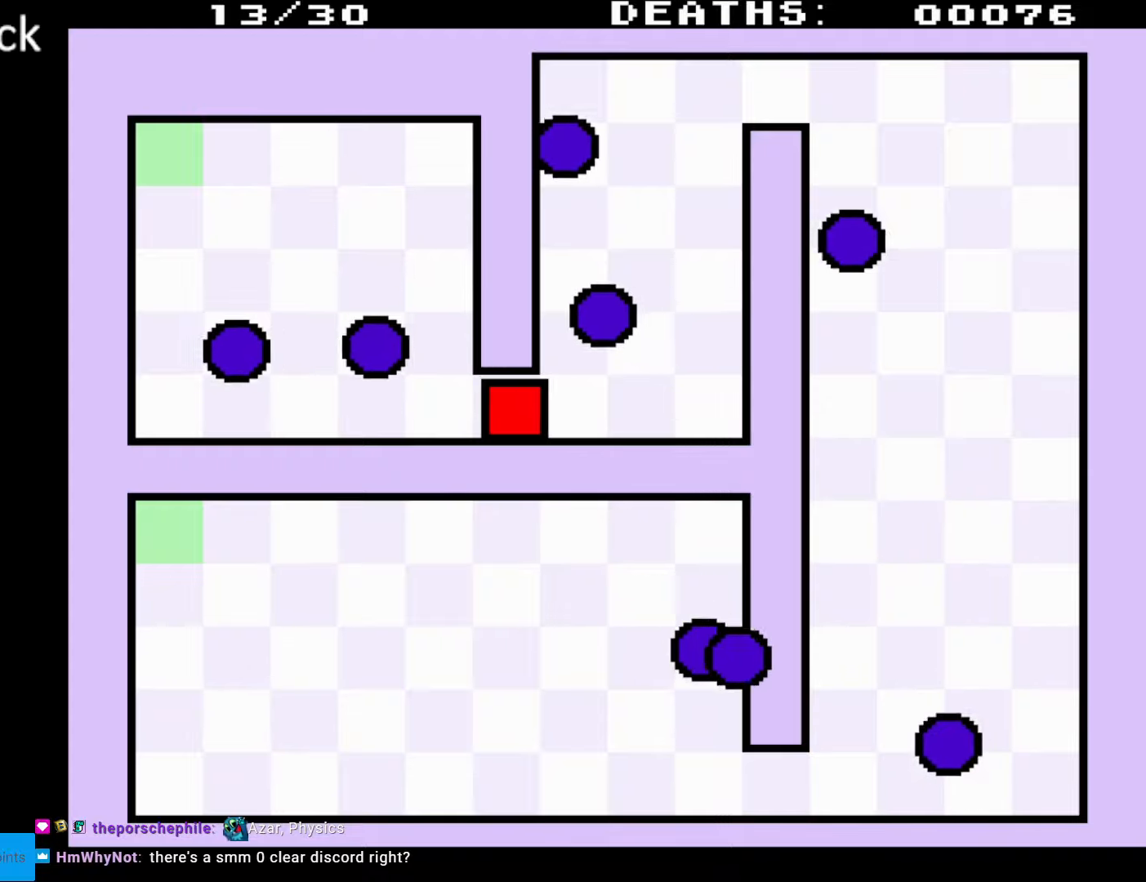
{"buttons": ["DPAD_UP"], "events": [[167, "DPAD_UP", "down"], [183, "DPAD_RIGHT", "up"]]}
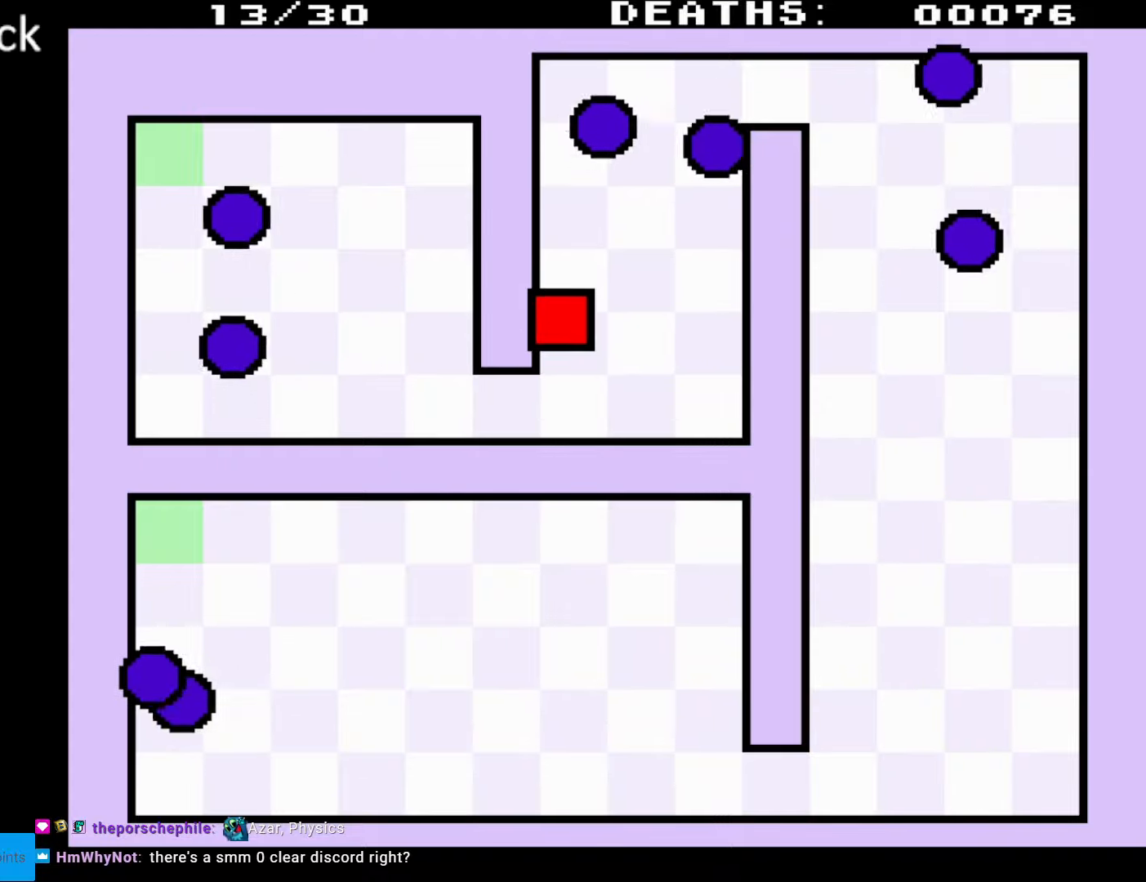
{"buttons": ["DPAD_UP", "DPAD_RIGHT"], "events": [[383, "DPAD_RIGHT", "down"]]}
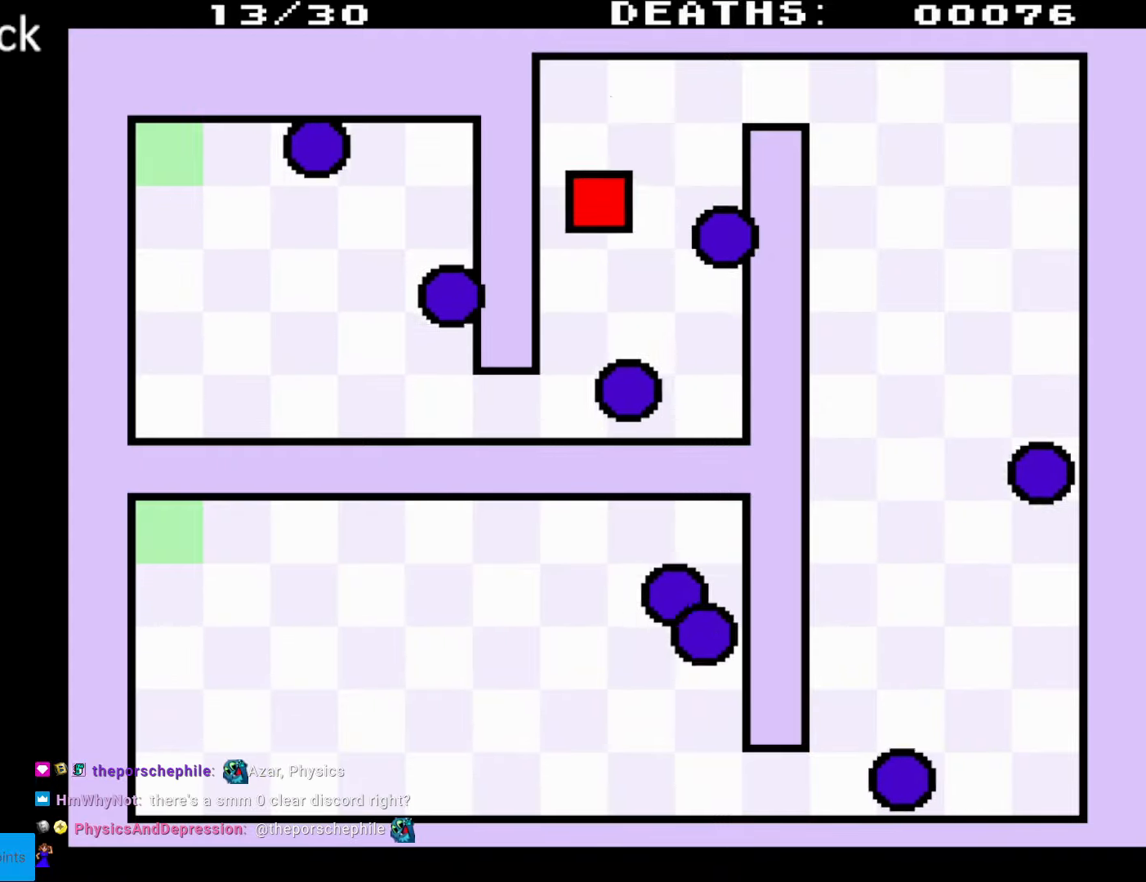
{"buttons": ["DPAD_UP", "DPAD_RIGHT"], "events": []}
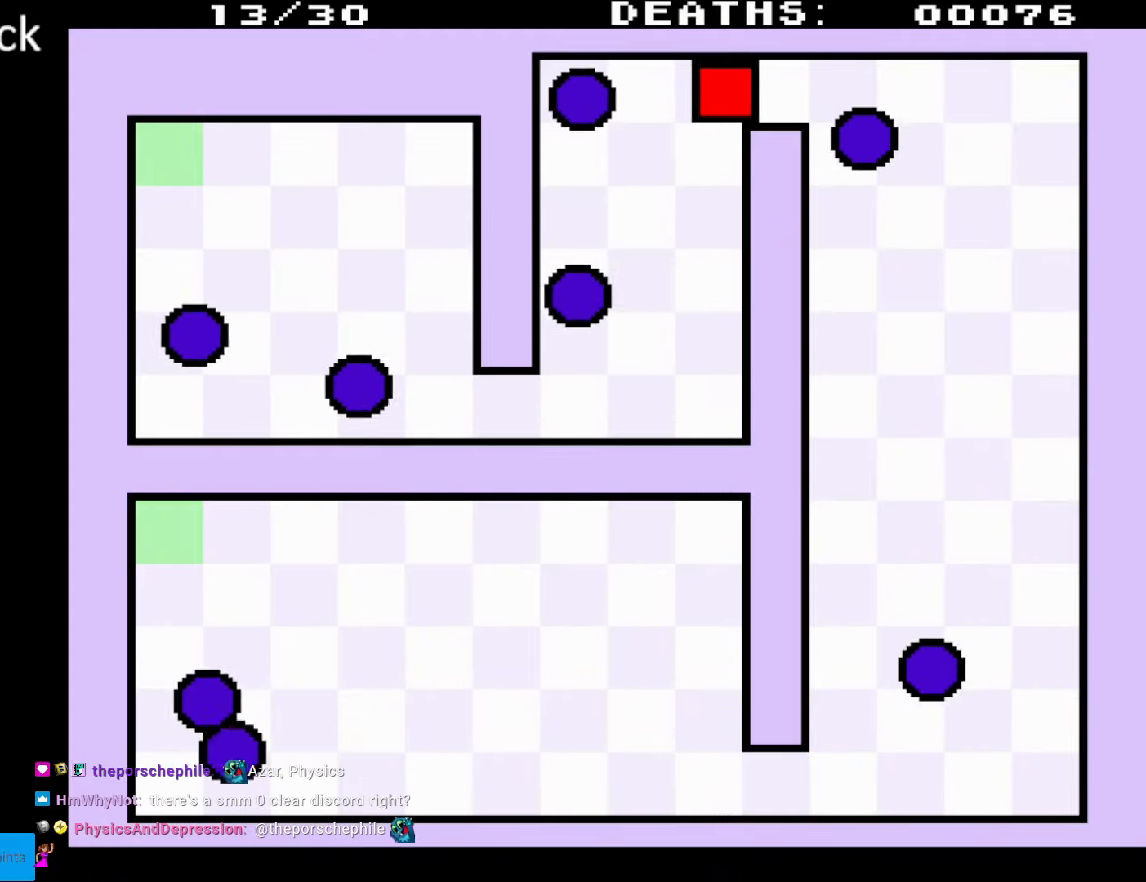
{"buttons": ["DPAD_RIGHT"], "events": [[117, "DPAD_UP", "up"]]}
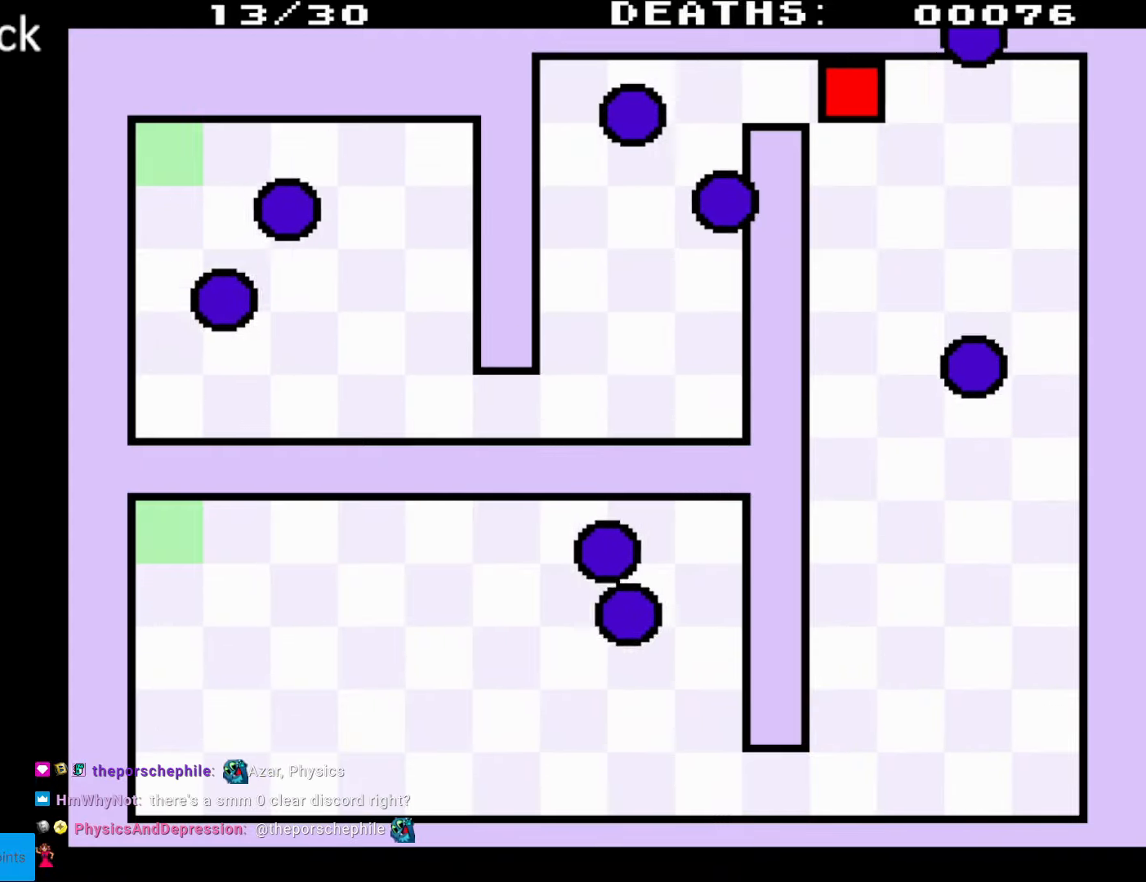
{"buttons": ["DPAD_DOWN", "DPAD_RIGHT"], "events": [[200, "DPAD_DOWN", "down"]]}
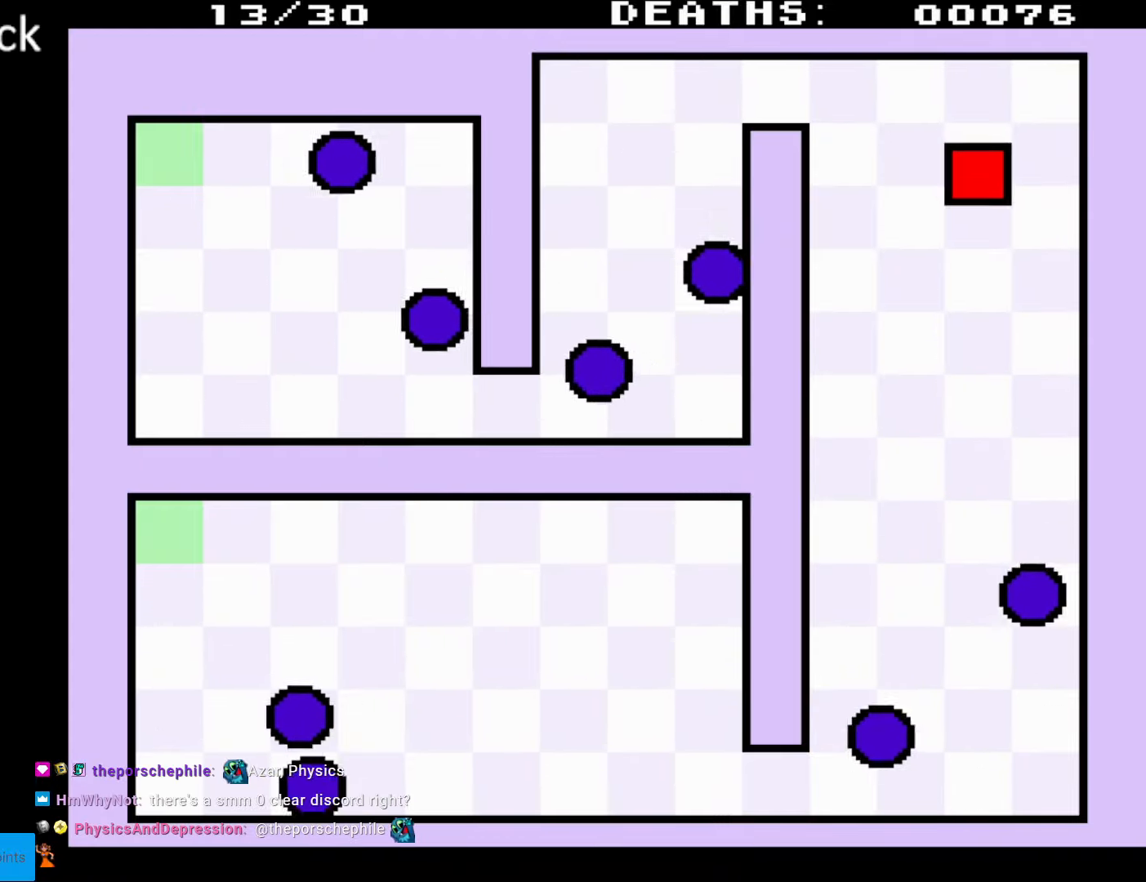
{"buttons": ["DPAD_DOWN"], "events": [[133, "DPAD_RIGHT", "up"]]}
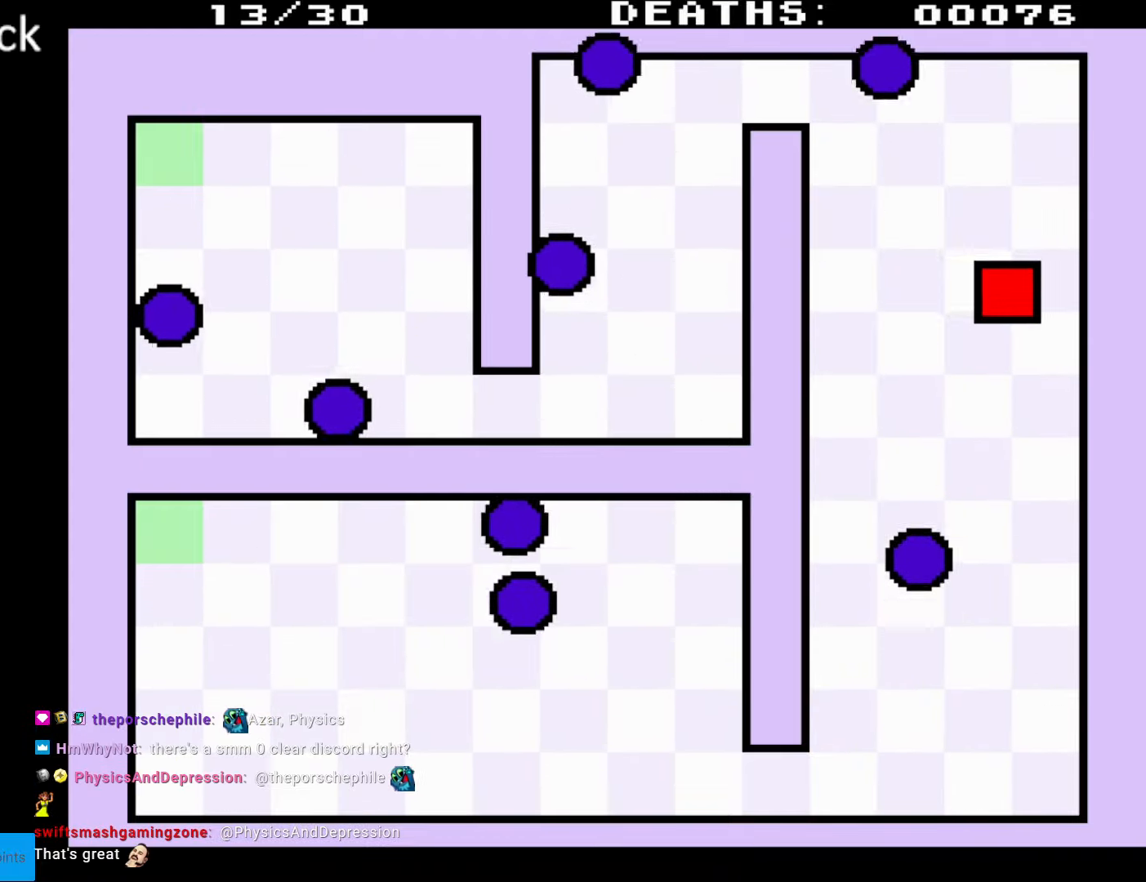
{"buttons": ["DPAD_LEFT"], "events": [[100, "DPAD_LEFT", "down"], [383, "DPAD_DOWN", "up"]]}
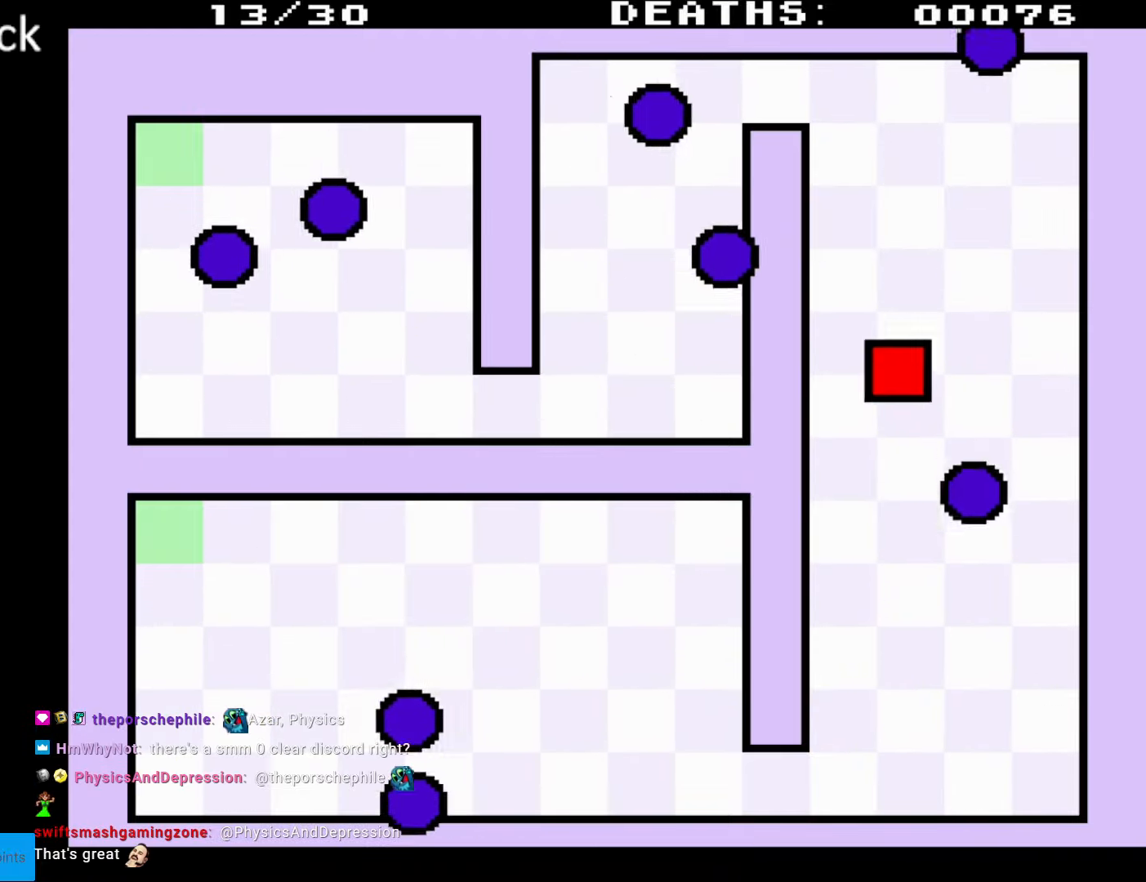
{"buttons": ["DPAD_DOWN", "DPAD_RIGHT"], "events": [[33, "DPAD_UP", "down"], [167, "DPAD_LEFT", "up"], [217, "DPAD_RIGHT", "down"], [233, "DPAD_UP", "up"], [383, "DPAD_DOWN", "down"]]}
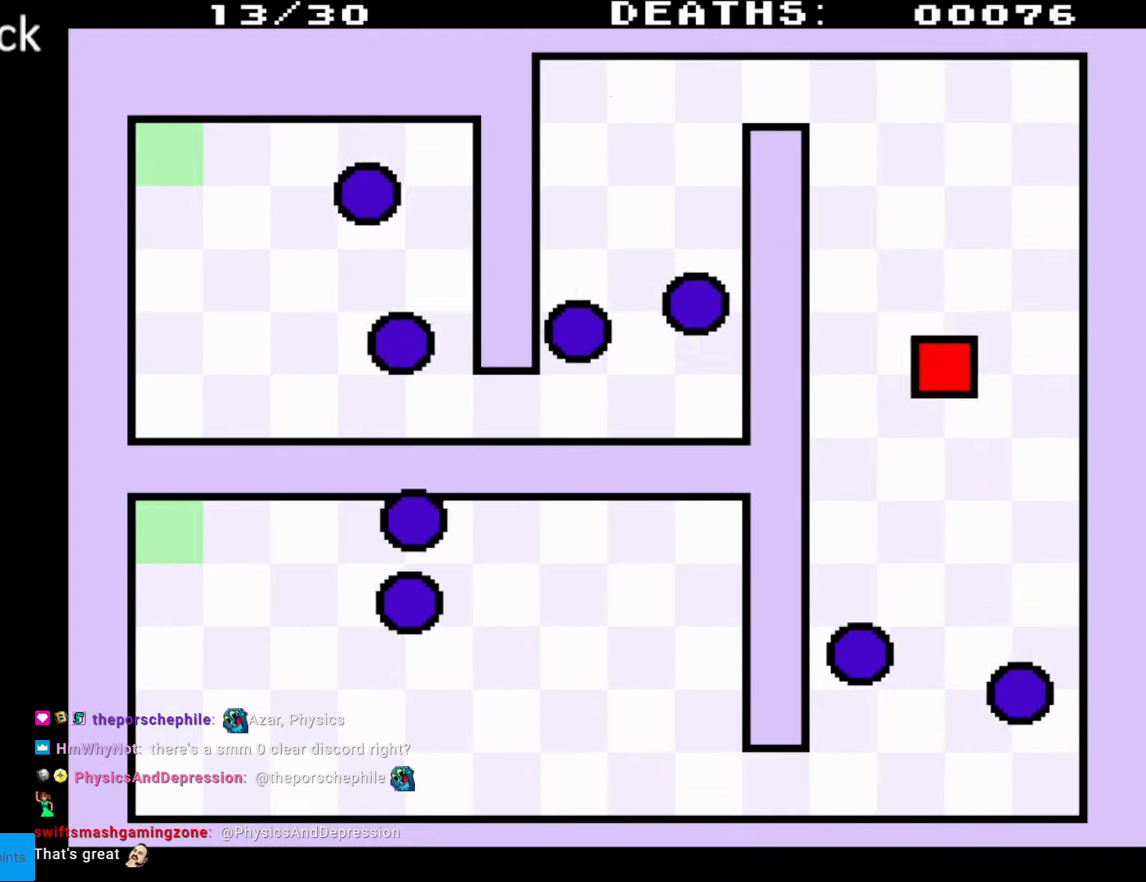
{"buttons": ["DPAD_DOWN", "DPAD_LEFT"], "events": [[250, "DPAD_RIGHT", "up"], [500, "DPAD_LEFT", "down"]]}
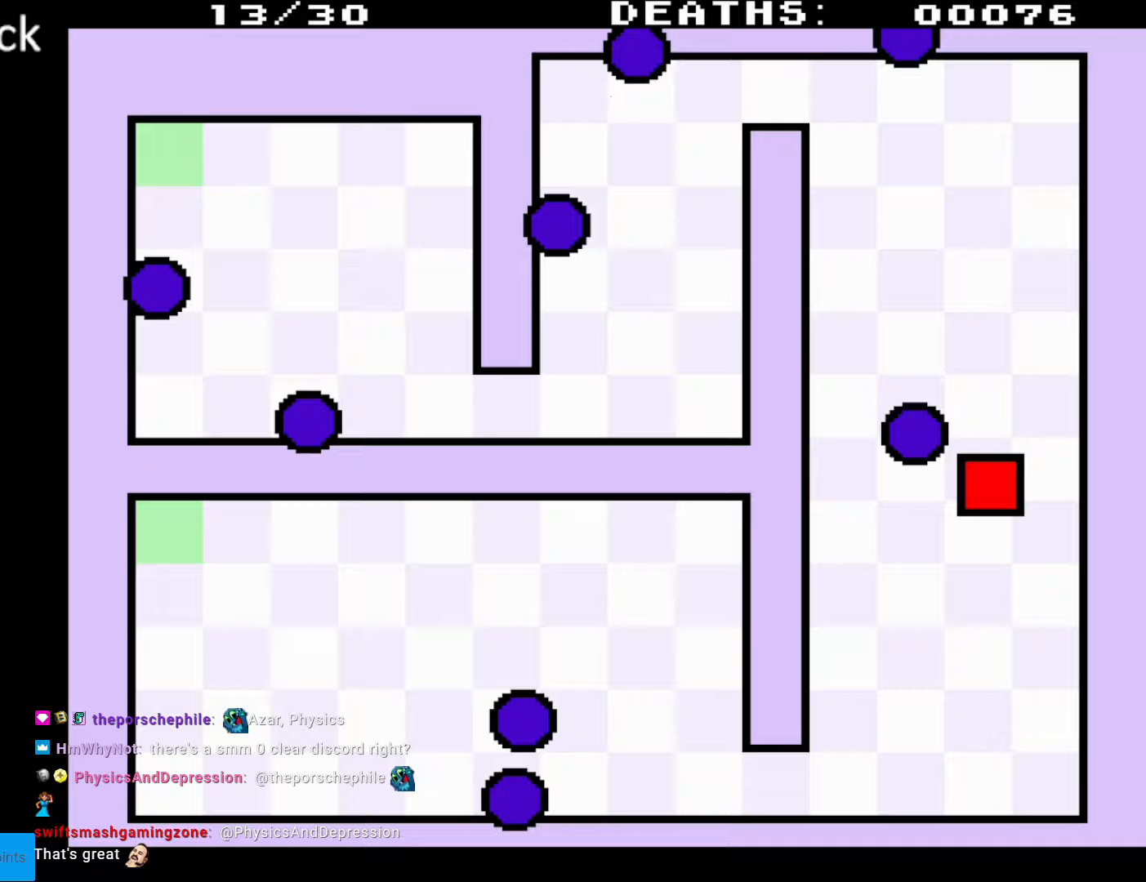
{"buttons": ["DPAD_UP"], "events": [[117, "DPAD_DOWN", "up"], [333, "DPAD_UP", "down"], [467, "DPAD_LEFT", "up"]]}
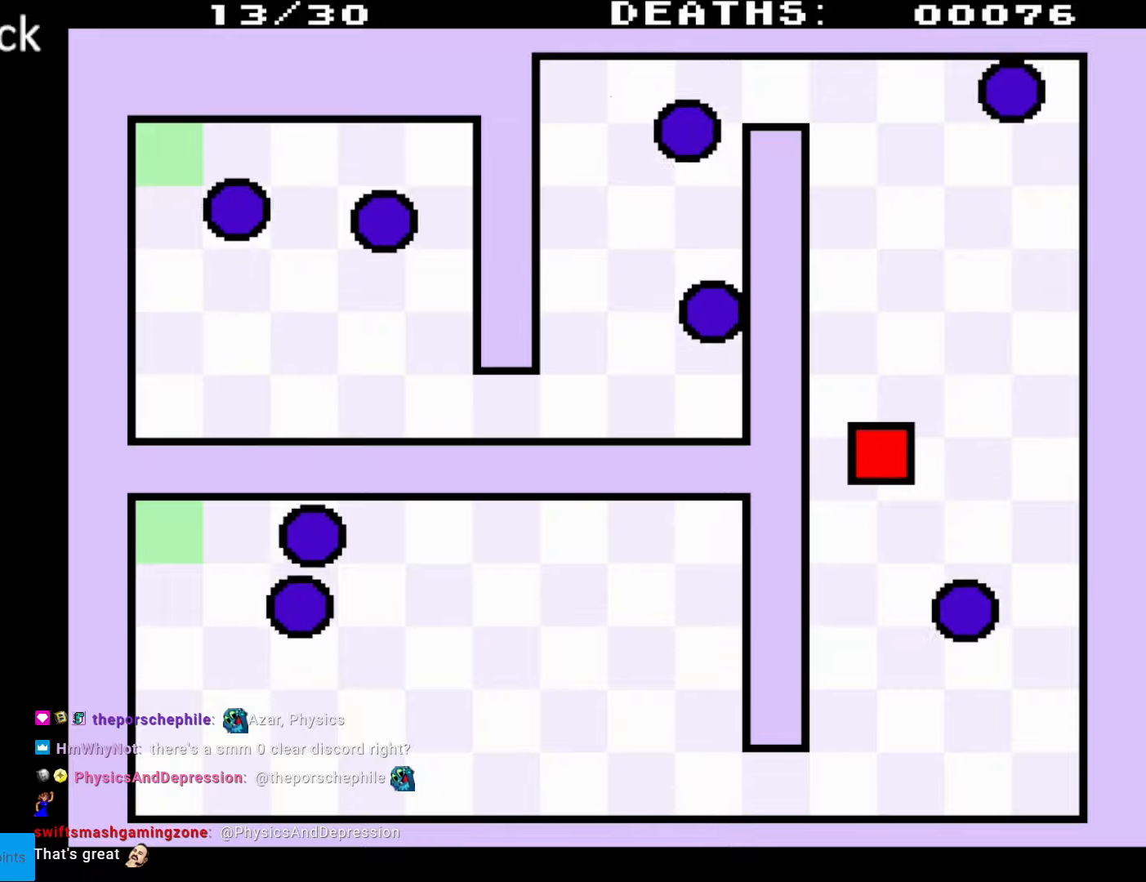
{"buttons": ["DPAD_DOWN", "DPAD_RIGHT"], "events": [[50, "DPAD_UP", "up"], [100, "DPAD_RIGHT", "down"], [433, "DPAD_DOWN", "down"]]}
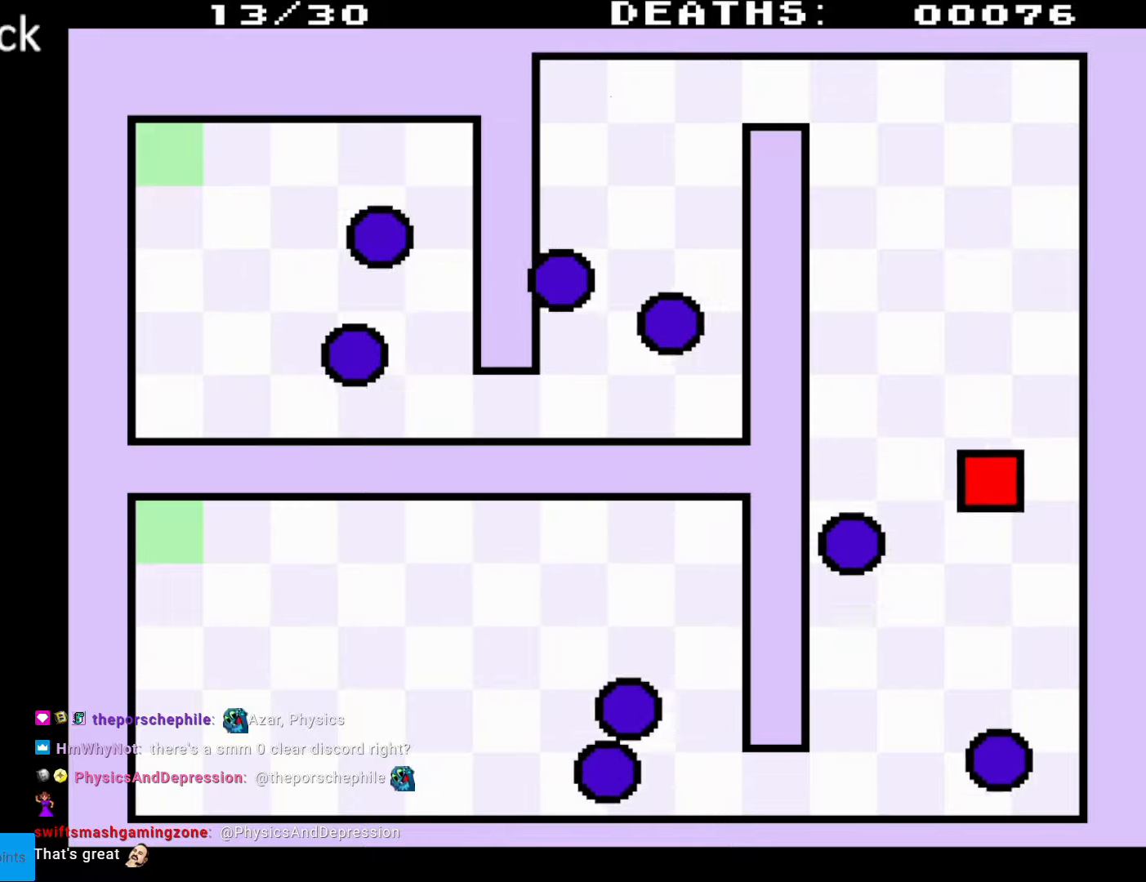
{"buttons": ["DPAD_DOWN", "DPAD_LEFT"], "events": [[183, "DPAD_RIGHT", "up"], [367, "DPAD_LEFT", "down"]]}
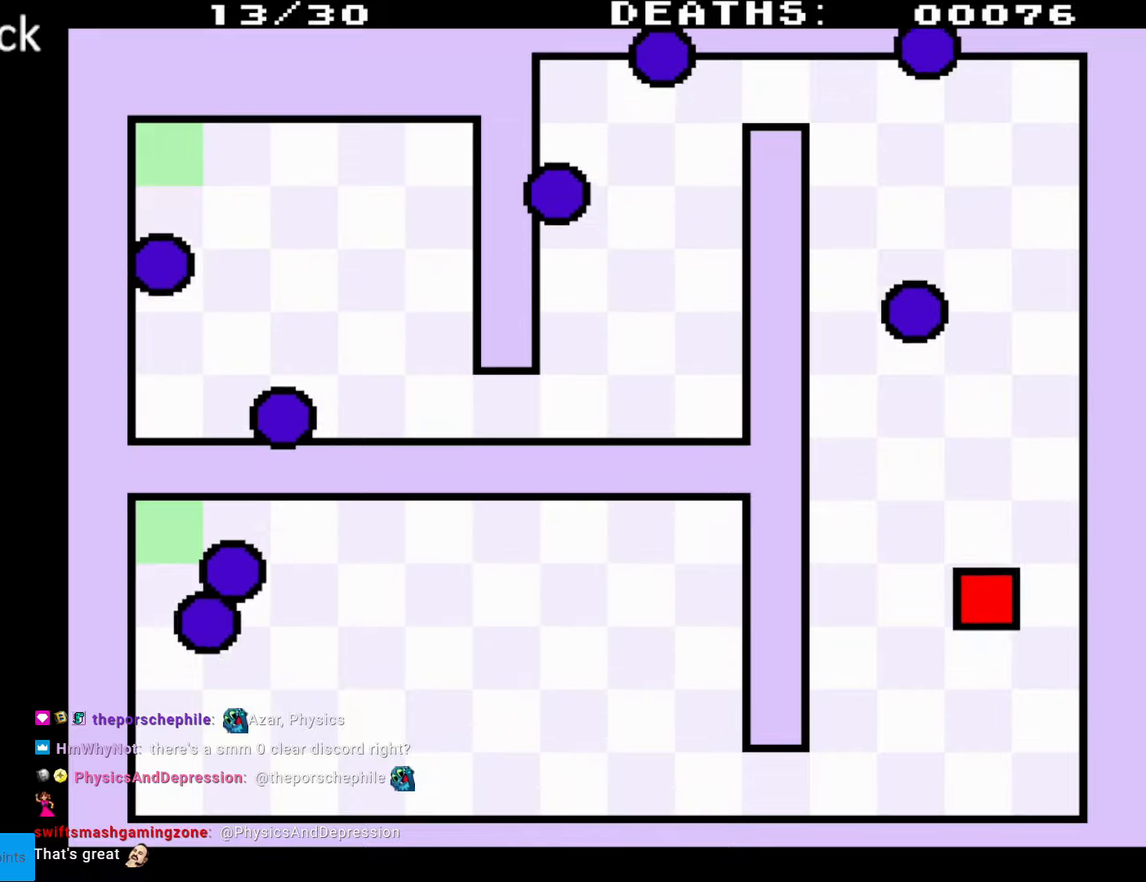
{"buttons": ["DPAD_UP"], "events": [[100, "DPAD_DOWN", "up"], [233, "DPAD_UP", "down"], [383, "DPAD_LEFT", "up"]]}
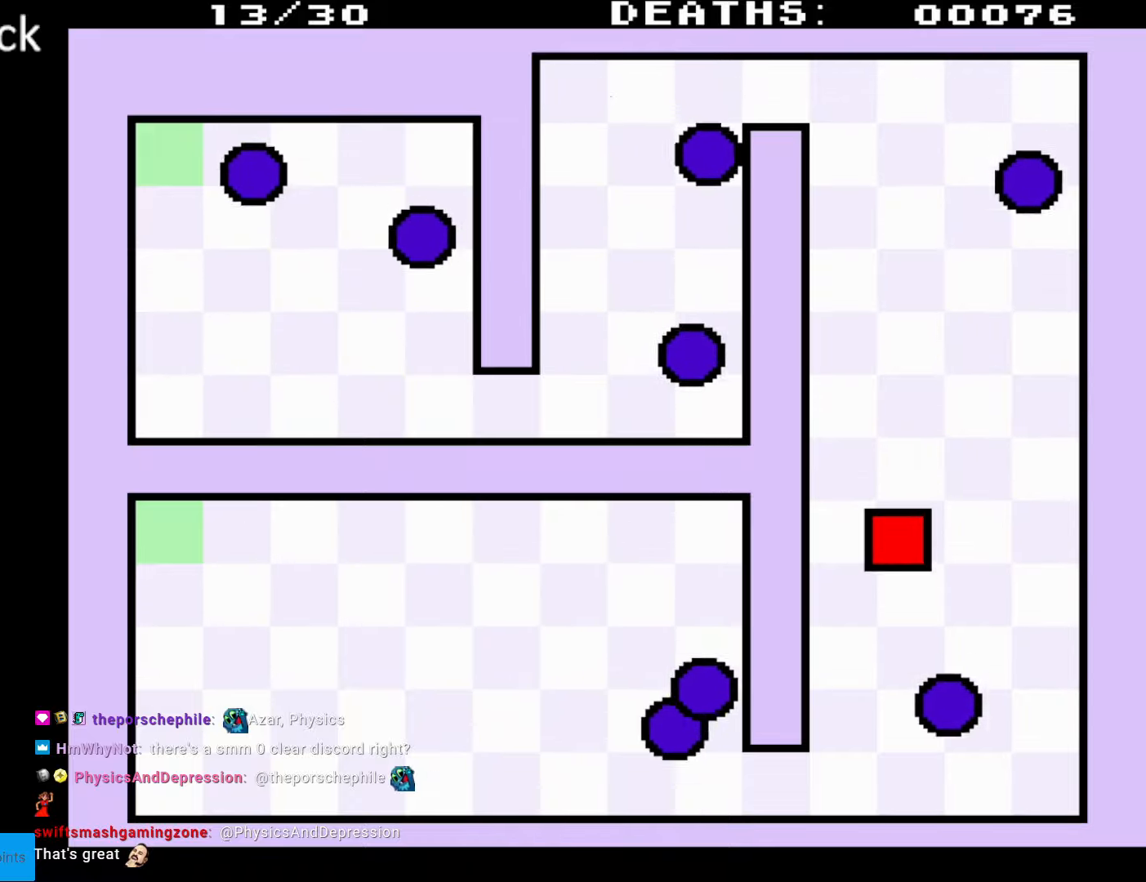
{"buttons": ["DPAD_DOWN", "DPAD_RIGHT"], "events": [[117, "DPAD_UP", "up"], [150, "DPAD_RIGHT", "down"], [417, "DPAD_DOWN", "down"]]}
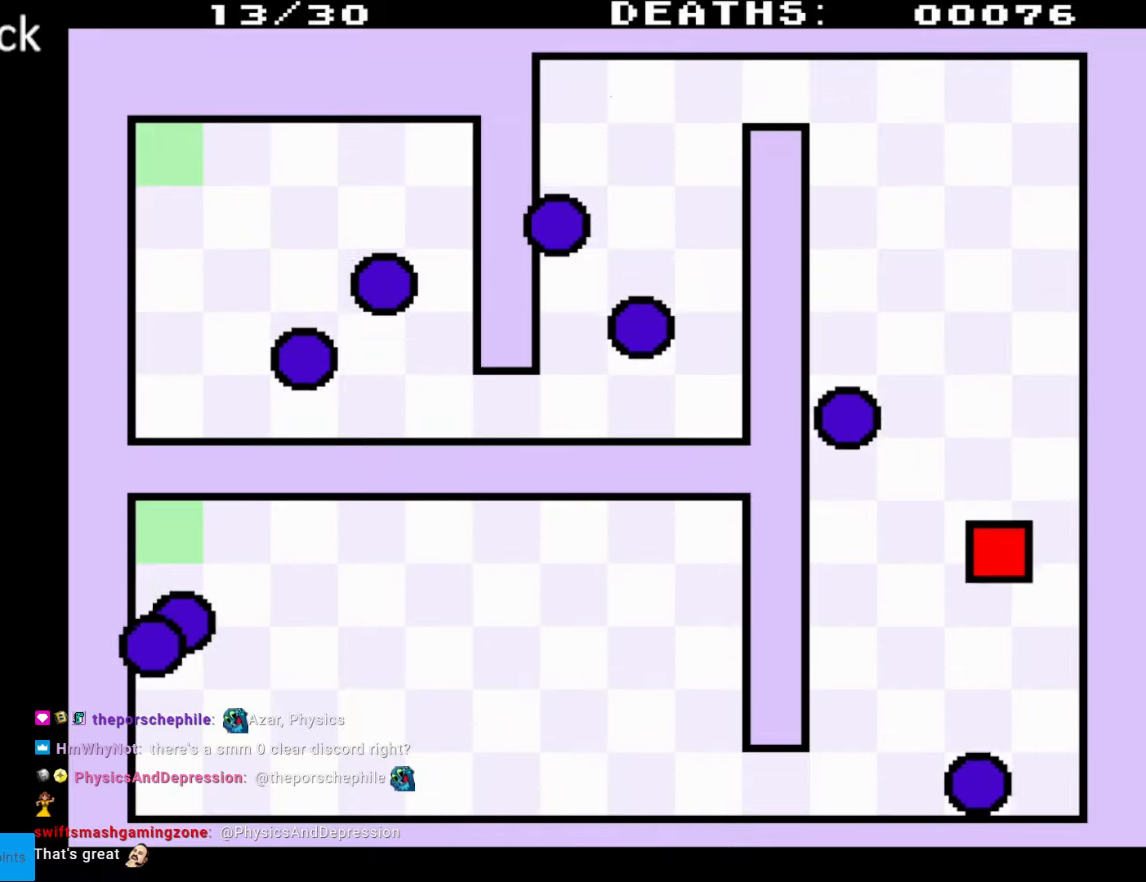
{"buttons": ["DPAD_DOWN", "DPAD_LEFT"], "events": [[67, "DPAD_RIGHT", "up"], [333, "DPAD_LEFT", "down"], [400, "DPAD_DOWN", "up"], [483, "DPAD_DOWN", "down"]]}
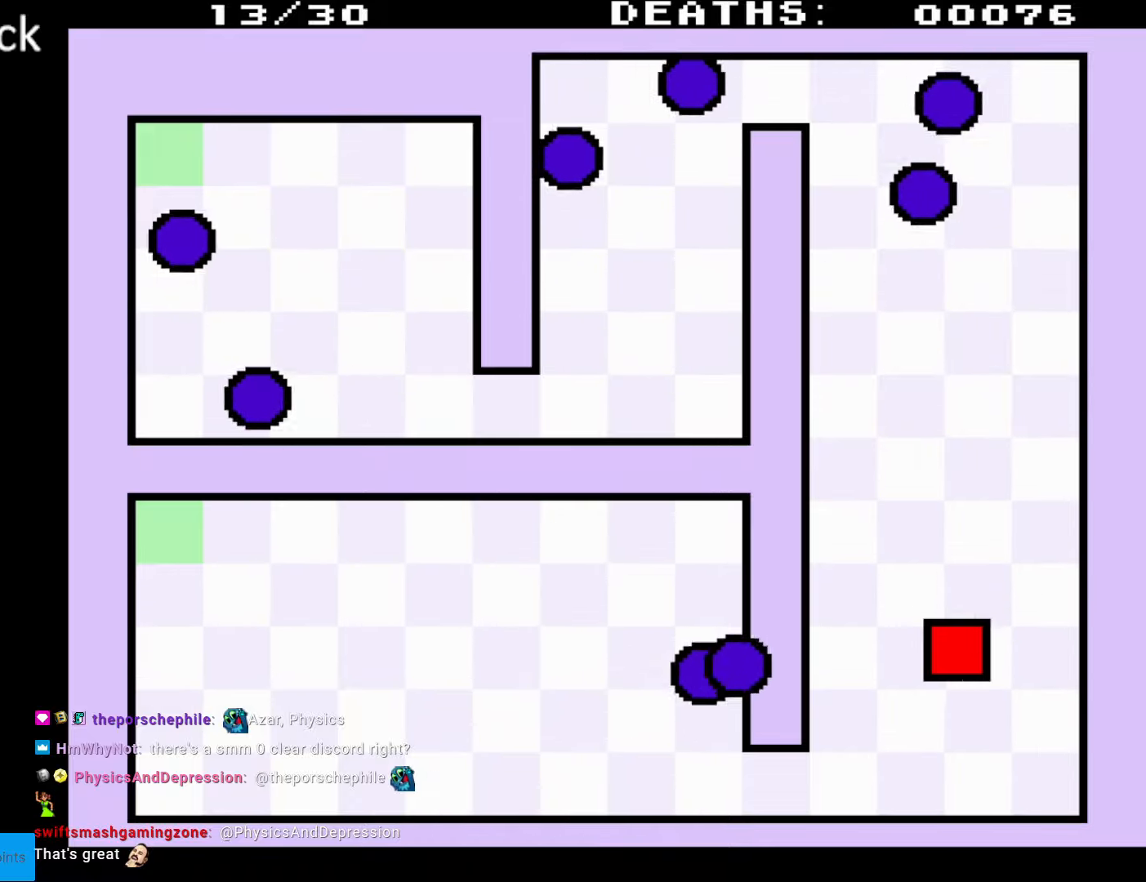
{"buttons": ["DPAD_UP"], "events": [[50, "DPAD_DOWN", "up"], [317, "DPAD_UP", "down"], [350, "DPAD_LEFT", "up"]]}
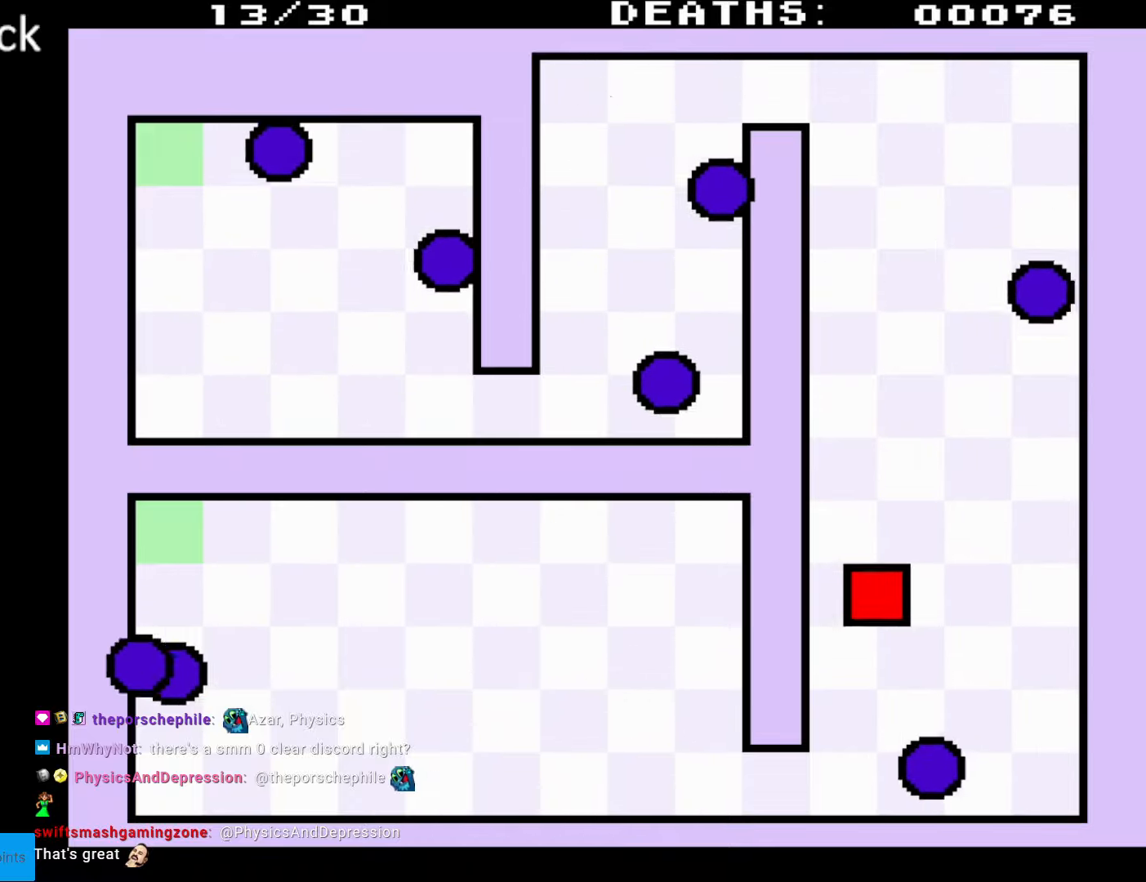
{"buttons": ["DPAD_DOWN", "DPAD_RIGHT"], "events": [[117, "DPAD_UP", "up"], [150, "DPAD_RIGHT", "down"], [417, "DPAD_DOWN", "down"]]}
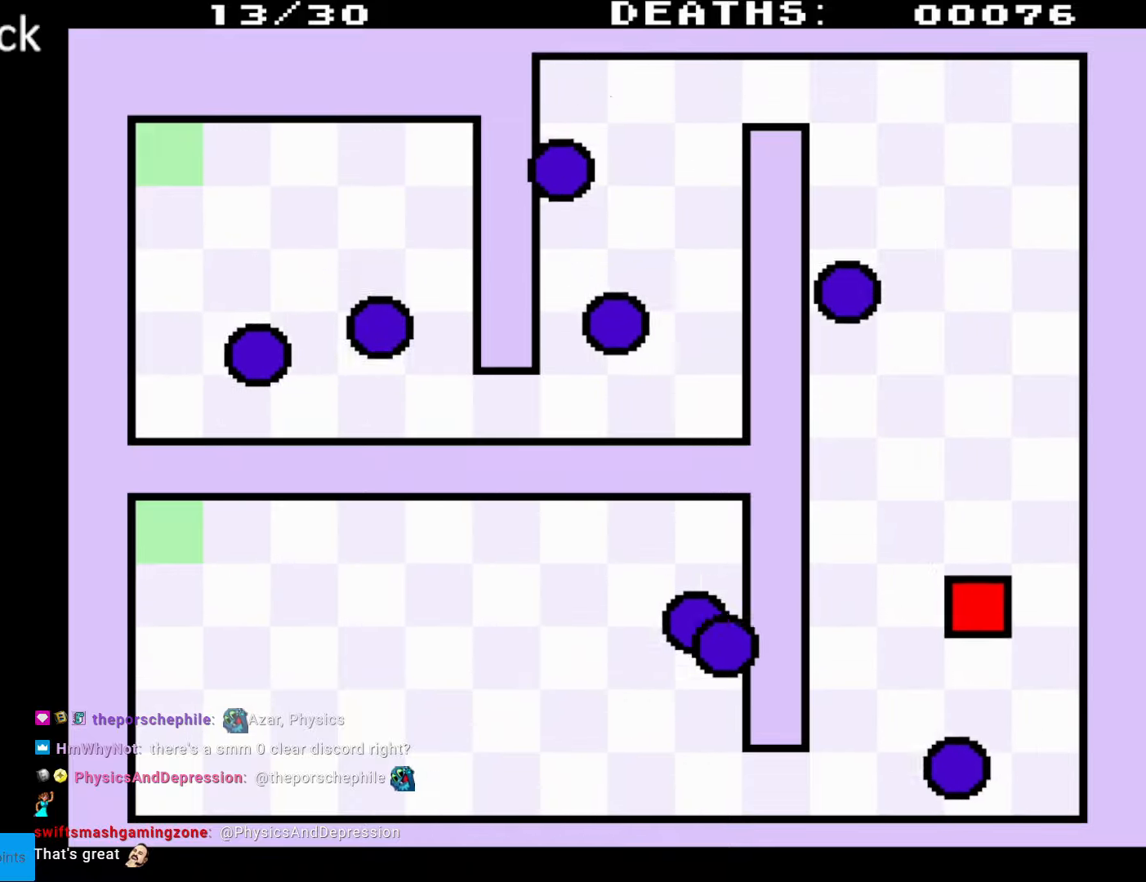
{"buttons": ["DPAD_DOWN", "DPAD_LEFT"], "events": [[50, "DPAD_RIGHT", "up"], [417, "DPAD_LEFT", "down"]]}
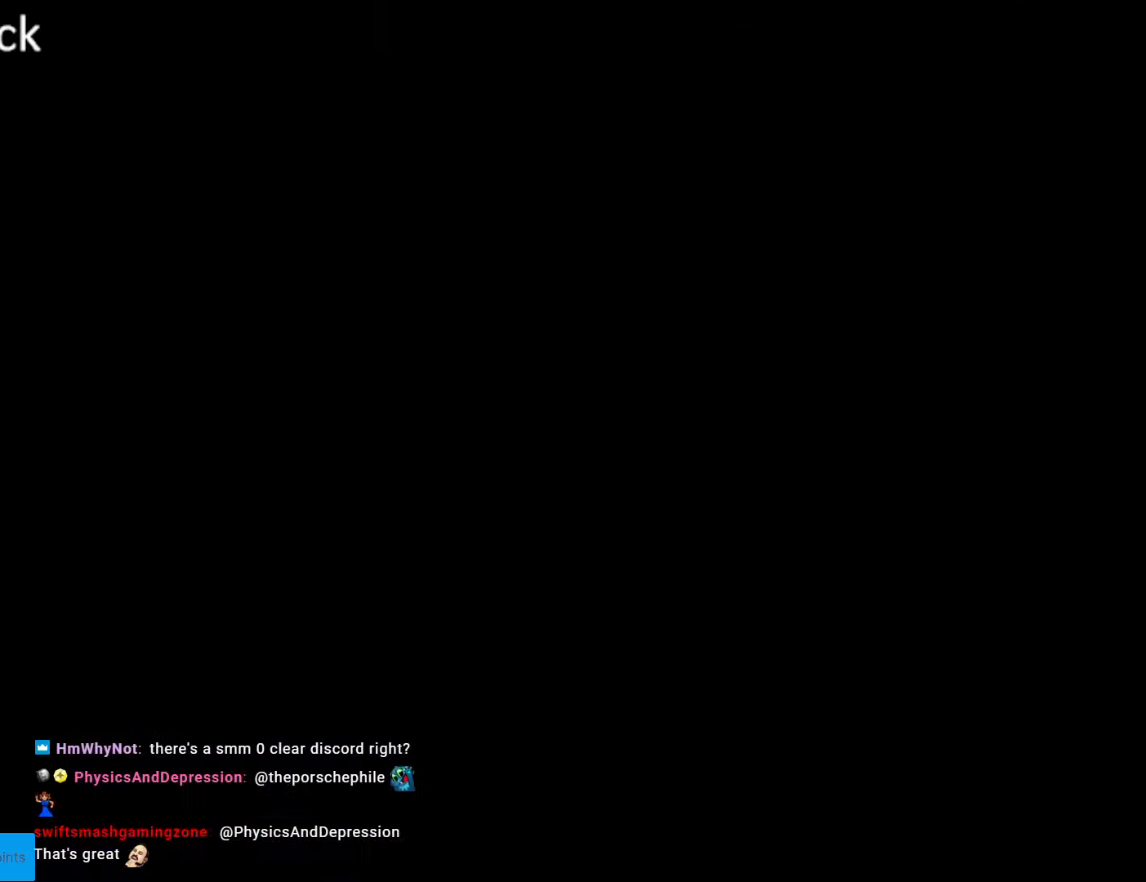
{"buttons": [], "events": [[67, "DPAD_LEFT", "up"], [83, "DPAD_DOWN", "up"]]}
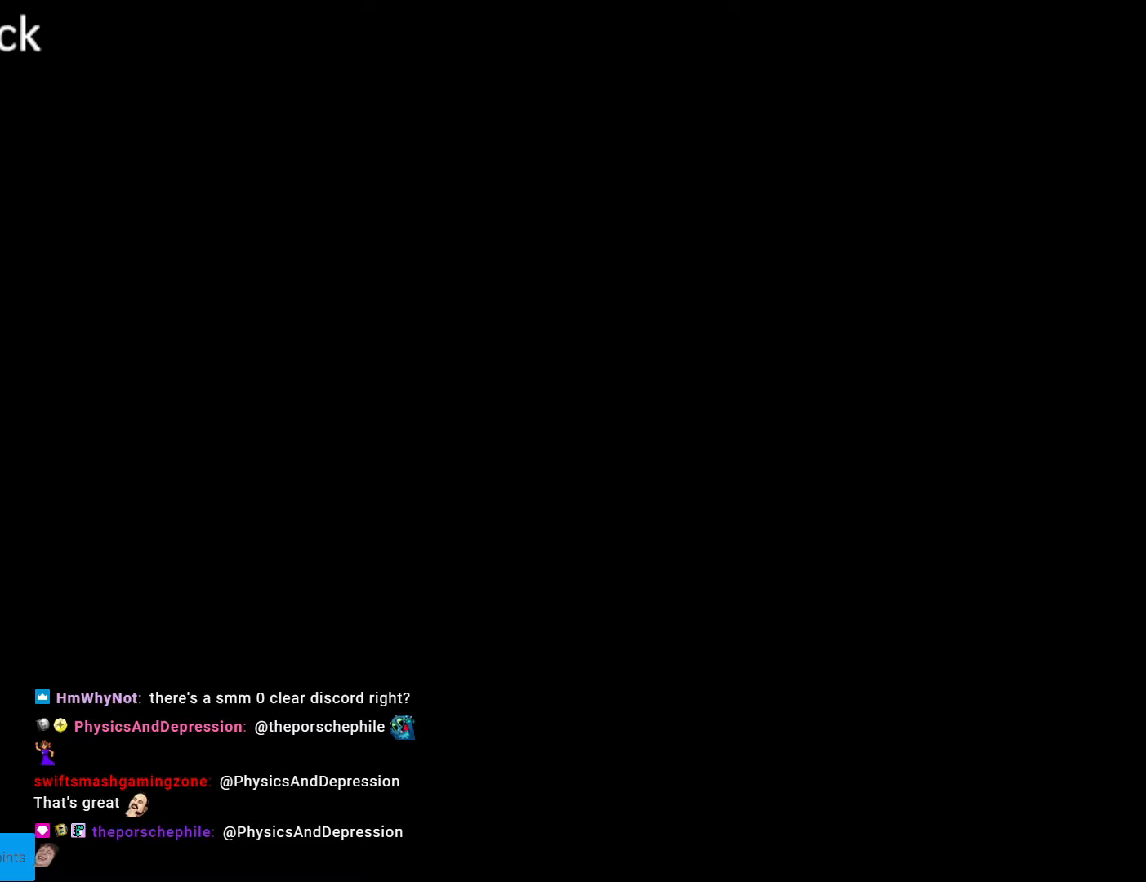
{"buttons": [], "events": []}
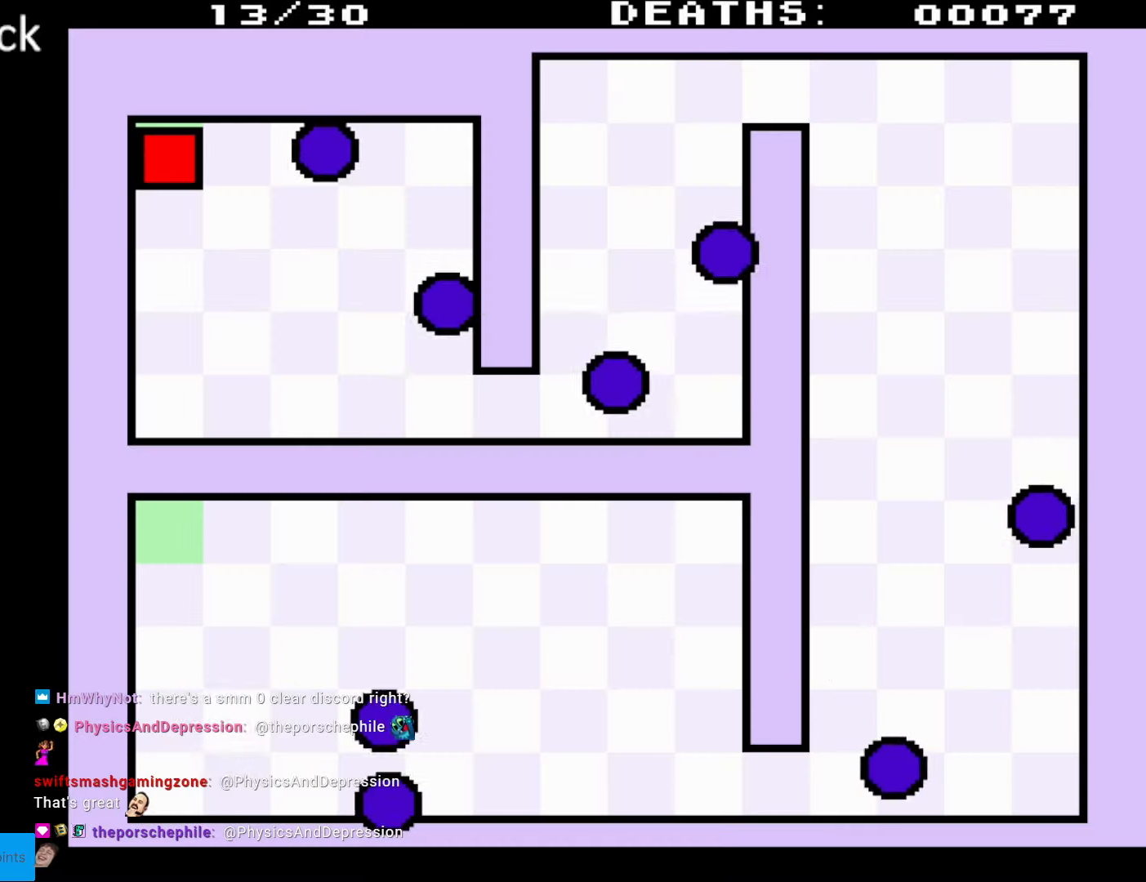
{"buttons": [], "events": []}
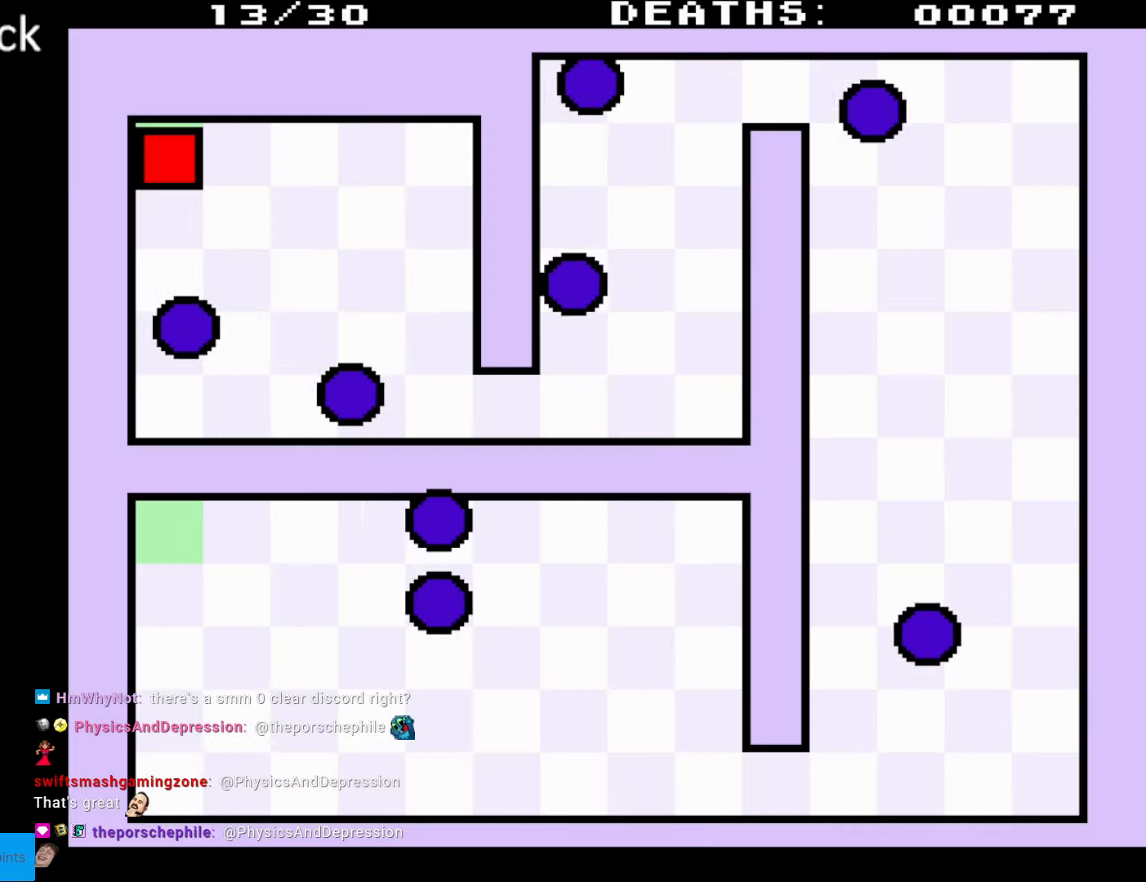
{"buttons": [], "events": []}
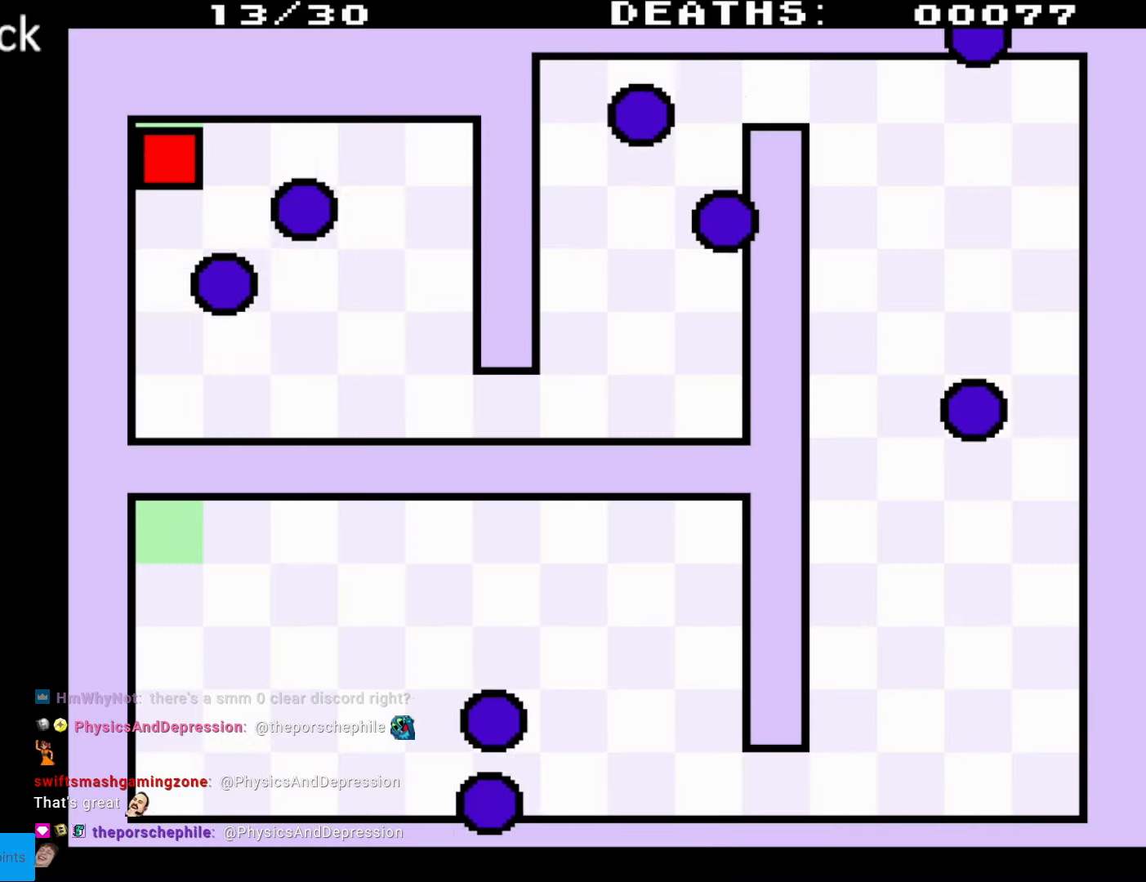
{"buttons": [], "events": []}
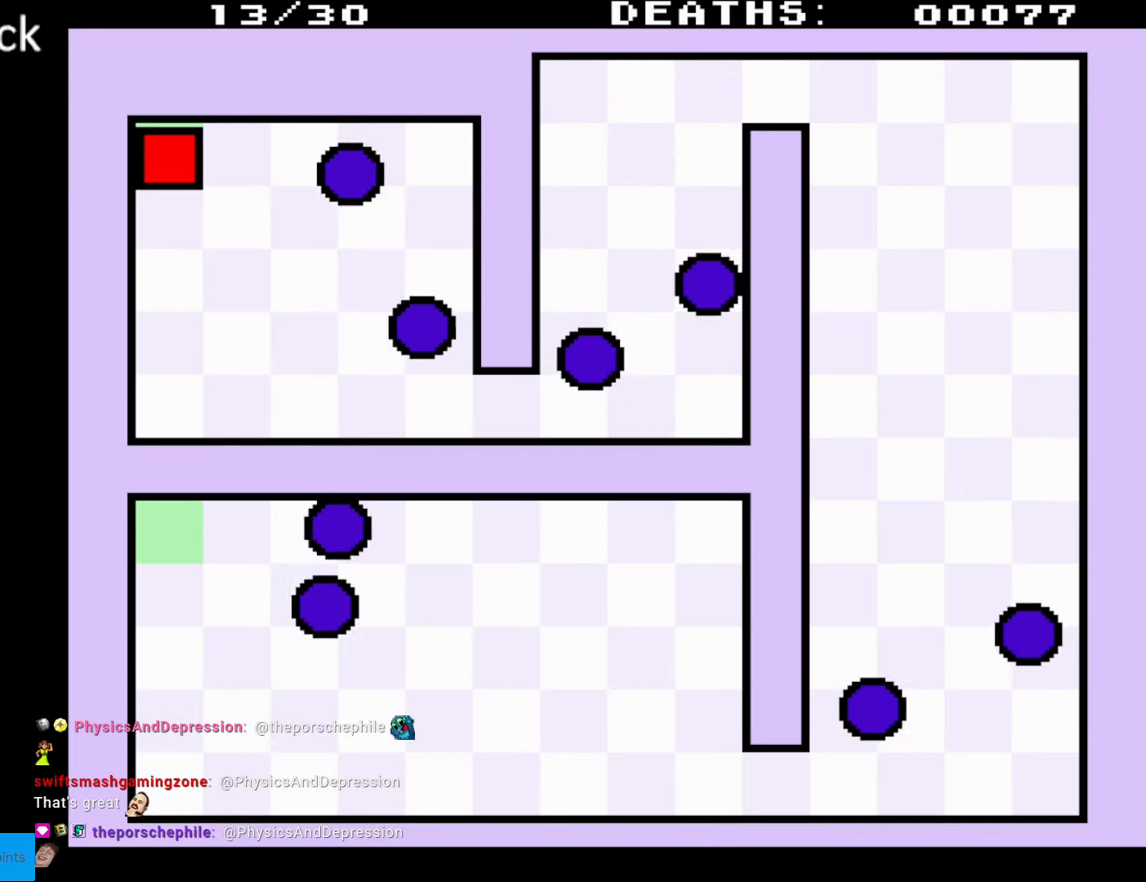
{"buttons": [], "events": []}
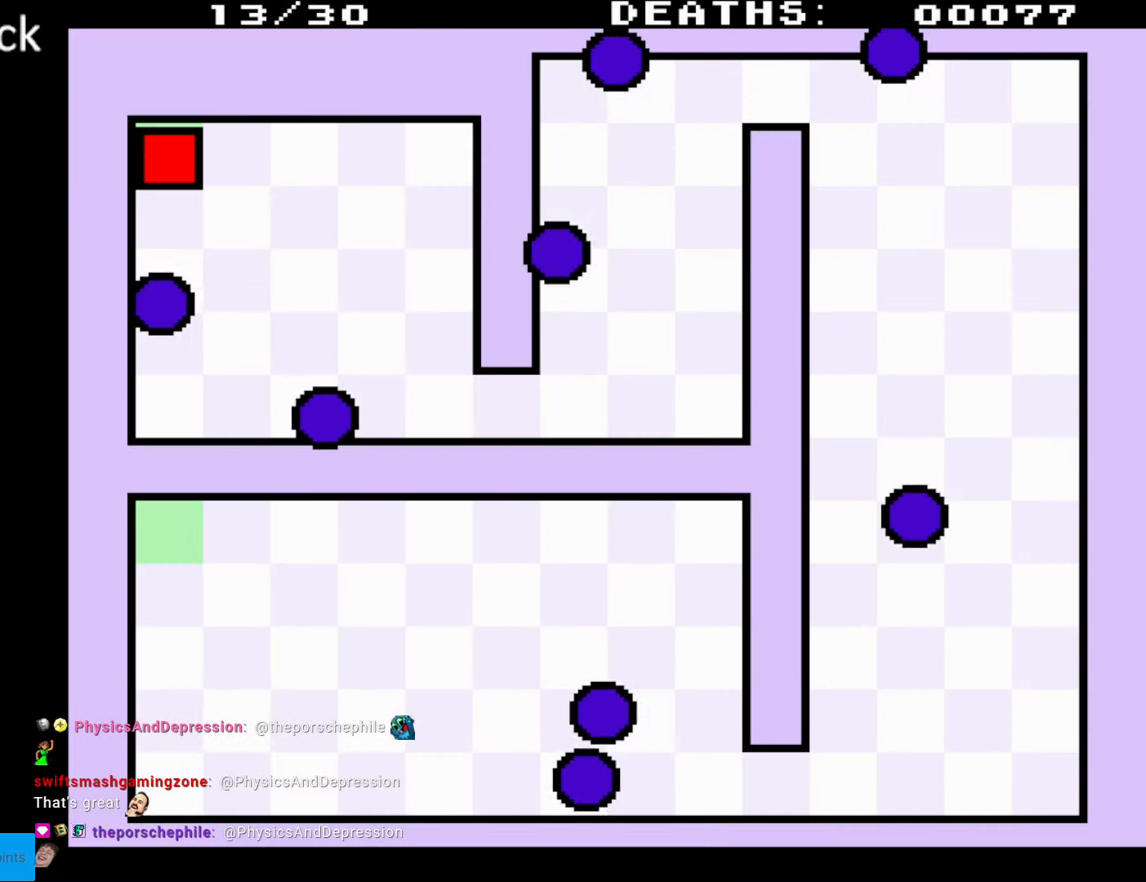
{"buttons": [], "events": []}
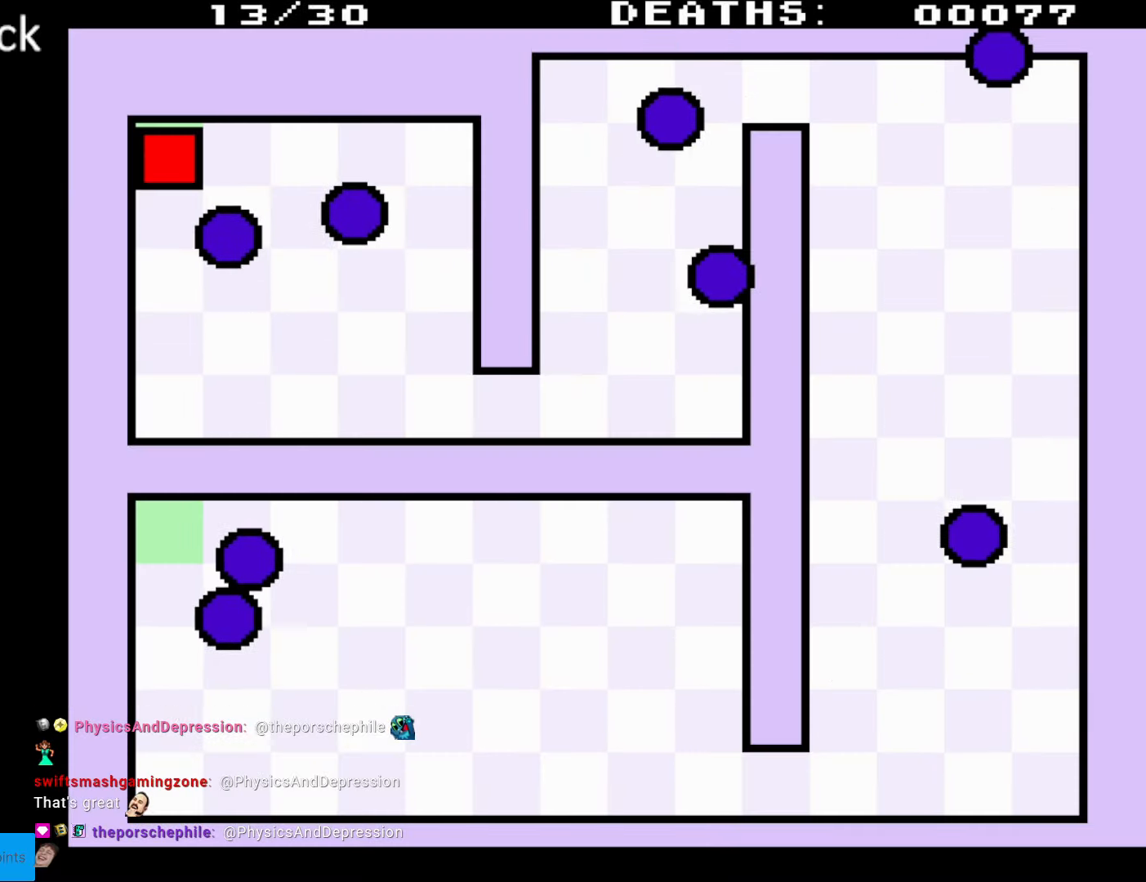
{"buttons": ["DPAD_RIGHT"], "events": [[200, "DPAD_RIGHT", "down"]]}
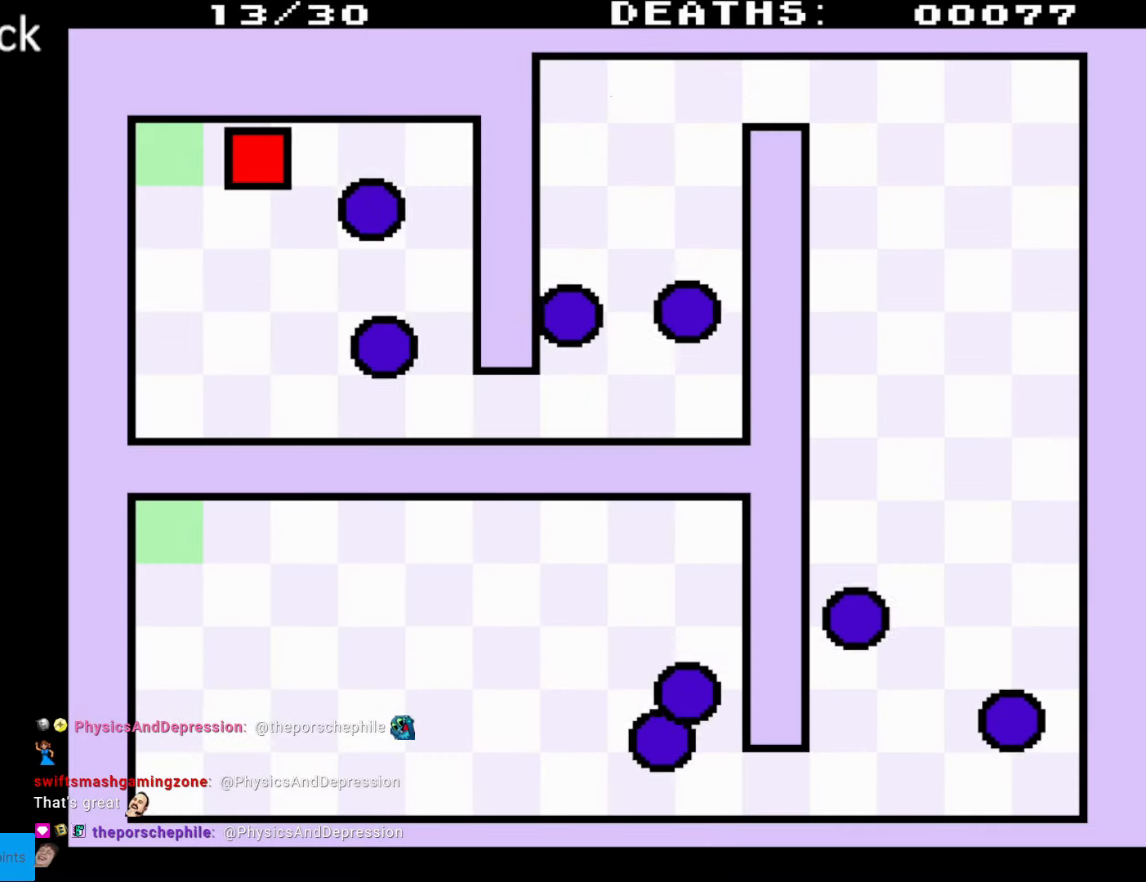
{"buttons": ["DPAD_DOWN", "DPAD_RIGHT"], "events": [[217, "DPAD_DOWN", "down"]]}
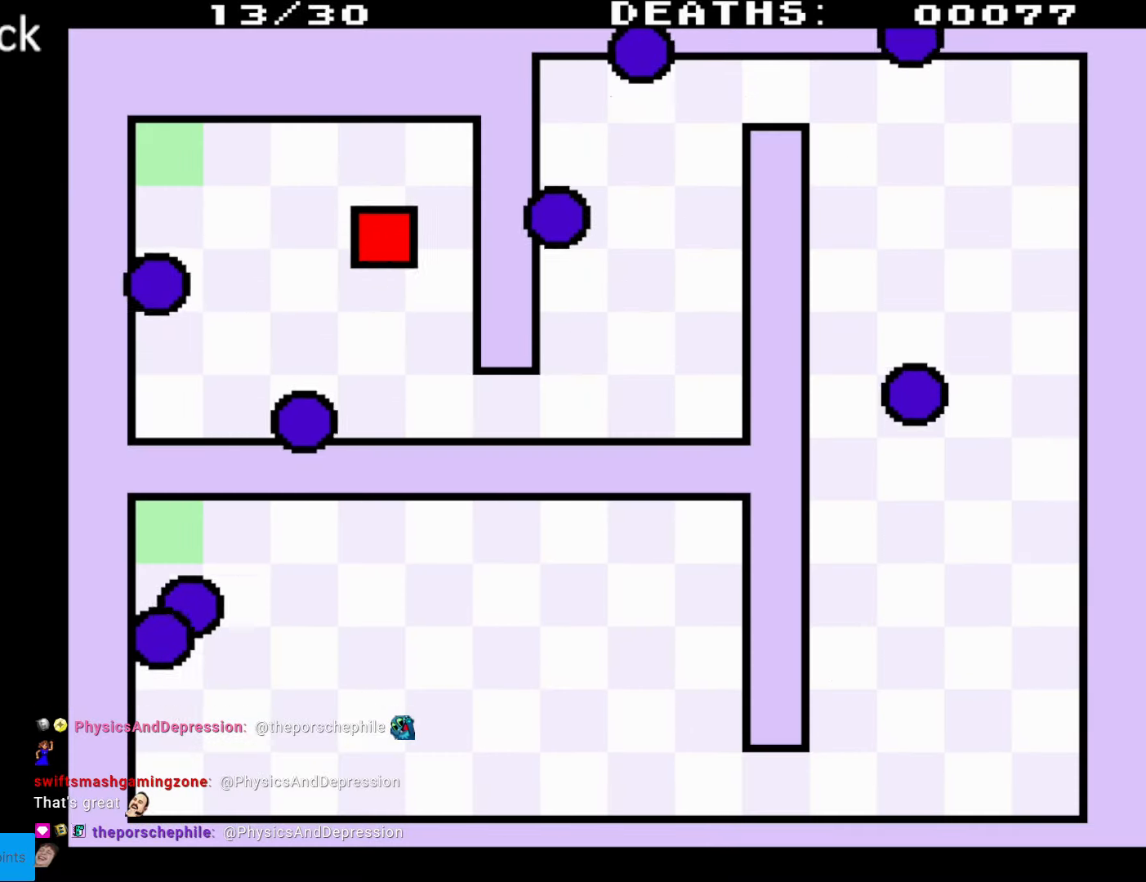
{"buttons": ["DPAD_DOWN", "DPAD_RIGHT"], "events": []}
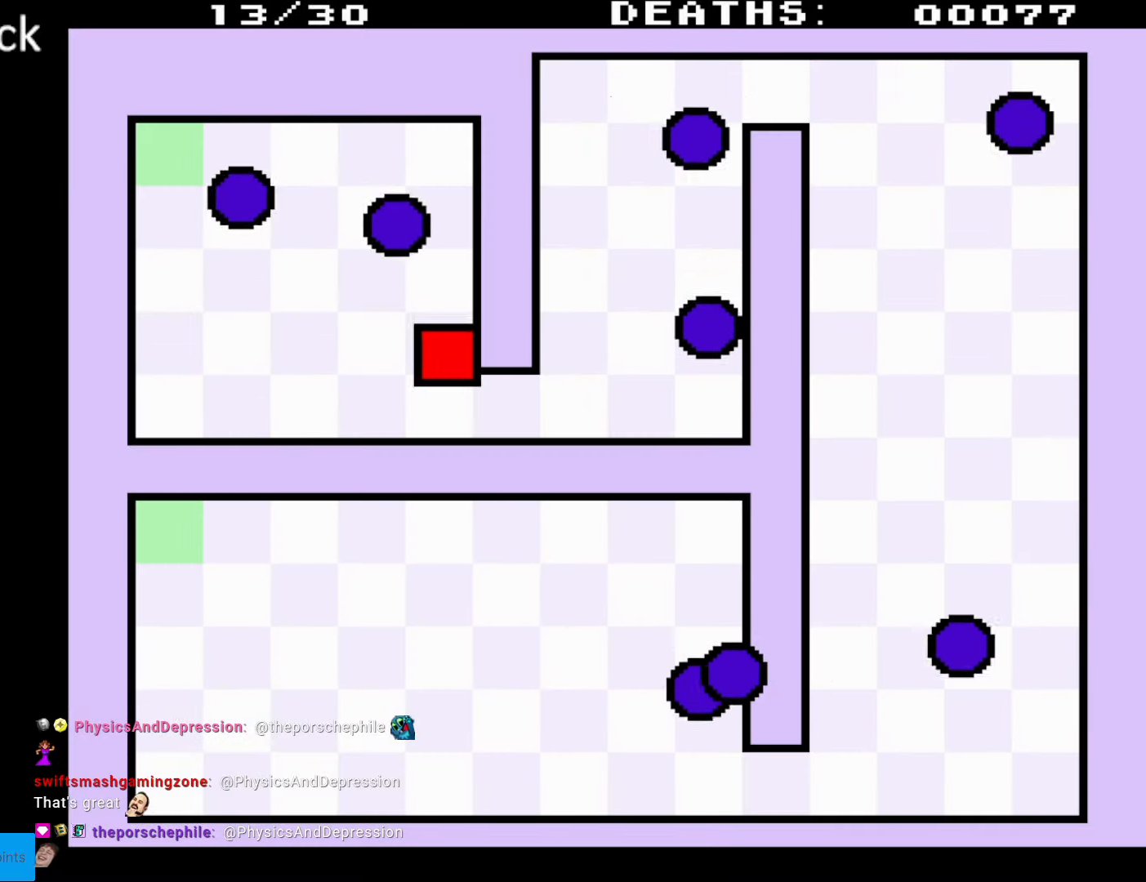
{"buttons": [], "events": [[467, "DPAD_DOWN", "up"], [467, "DPAD_RIGHT", "up"]]}